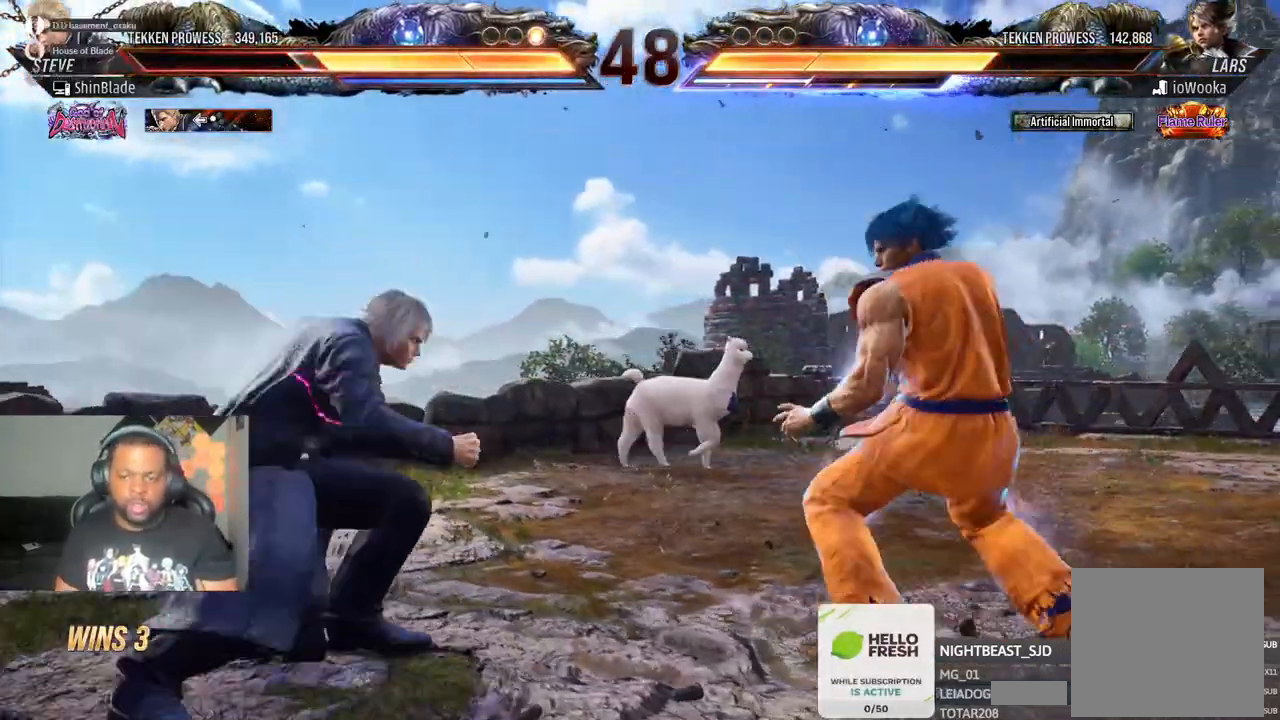
Gameplay with a controller (PlayStation layout); each line is a JSON object with the inputs held at the frame after it (dt_ms = milliseconds from this image to that frame). "events" lists button and stick changes between this image and that frame as [ms after this image, input, new state], when the widget could be followed in between. Not read: CIRCLE.
{"dt_ms": 500, "buttons": [], "left_stick": "center", "right_stick": "center", "events": [[250, "SQUARE", "up"], [317, "DPAD_LEFT", "up"]]}
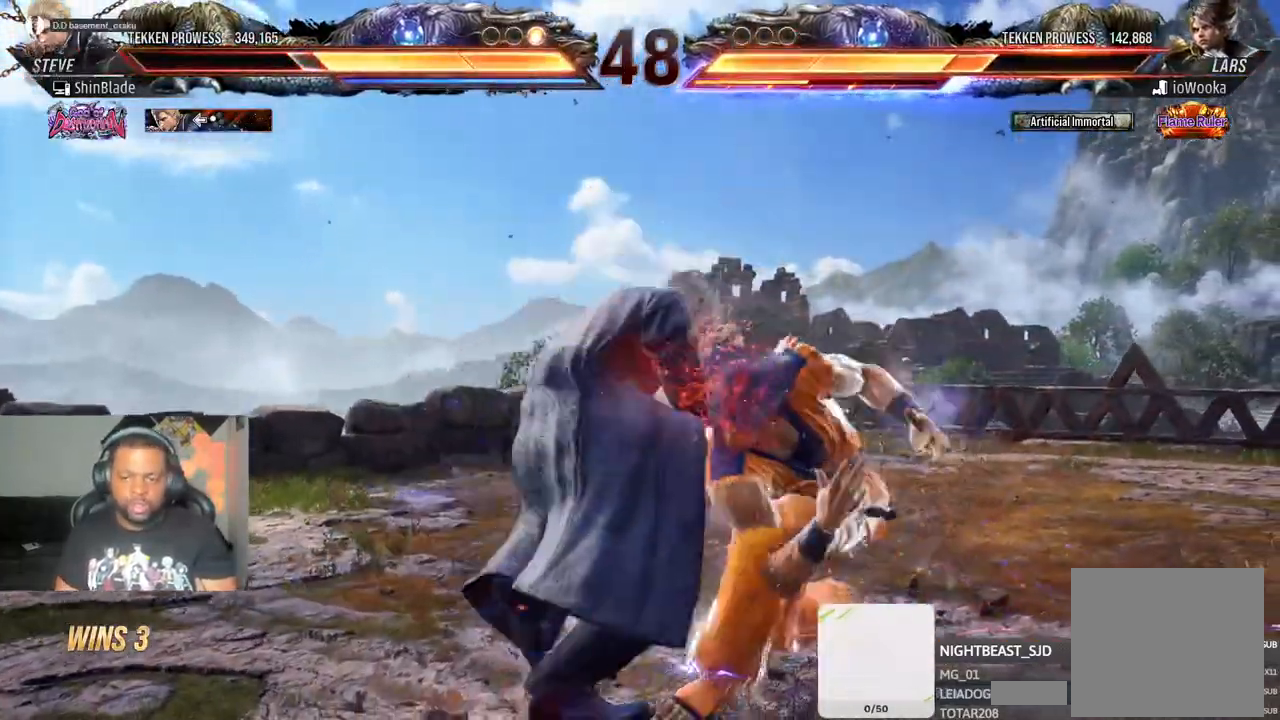
{"dt_ms": 500, "buttons": ["DPAD_LEFT"], "left_stick": "center", "right_stick": "center", "events": [[17, "DPAD_LEFT", "down"]]}
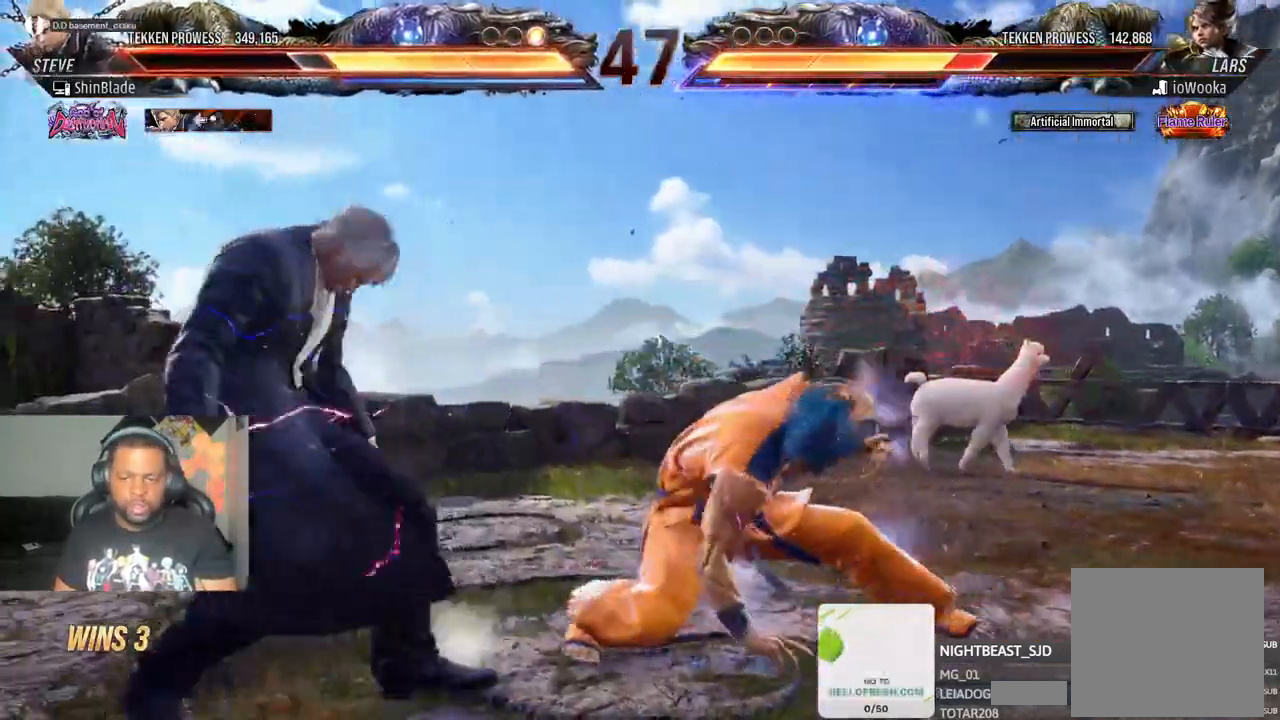
{"dt_ms": 500, "buttons": ["DPAD_LEFT"], "left_stick": "center", "right_stick": "center", "events": []}
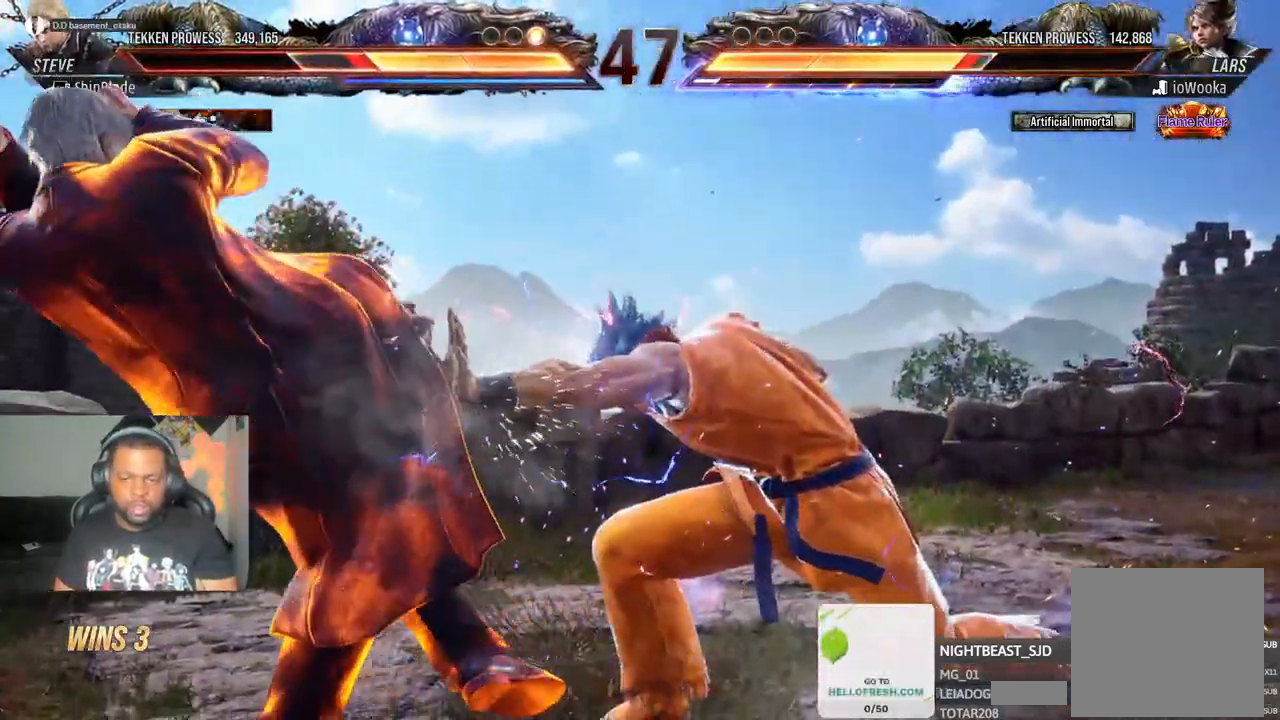
{"dt_ms": 500, "buttons": ["DPAD_LEFT"], "left_stick": "center", "right_stick": "center"}
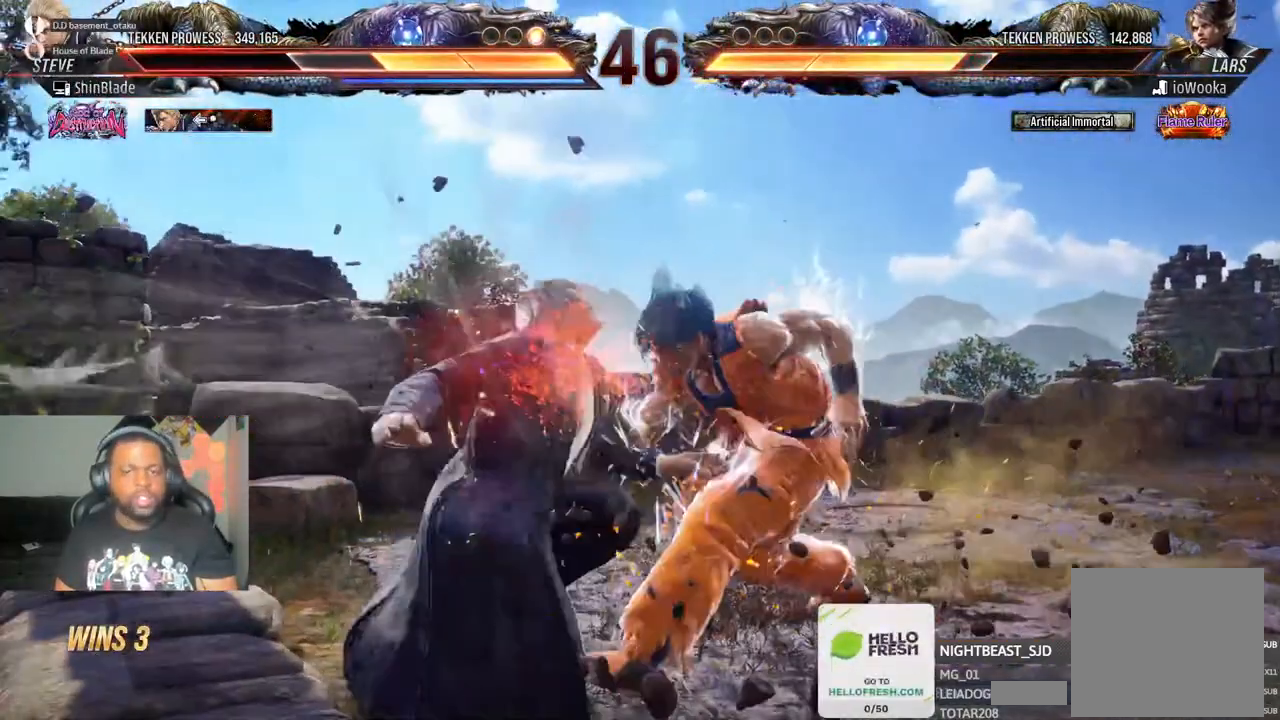
{"dt_ms": 500, "buttons": ["DPAD_LEFT"], "left_stick": "center", "right_stick": "center", "events": [[67, "DPAD_LEFT", "up"], [133, "DPAD_LEFT", "down"]]}
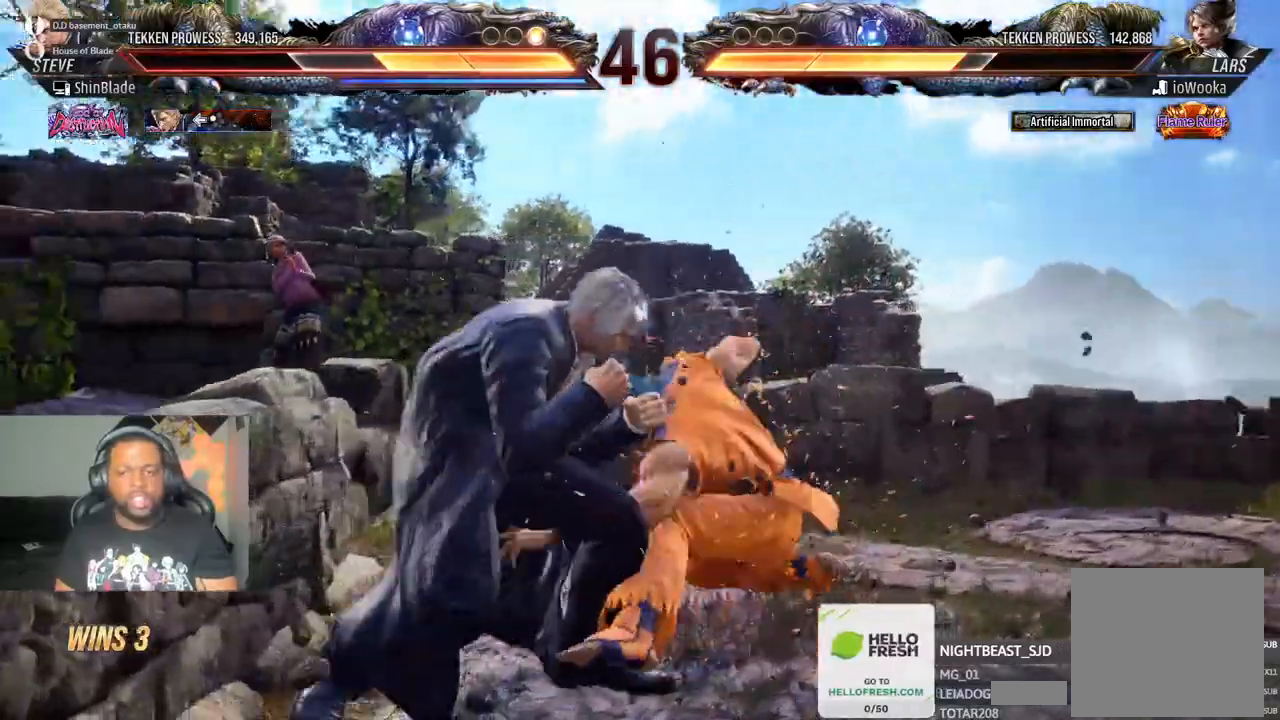
{"dt_ms": 500, "buttons": [], "left_stick": "center", "right_stick": "center", "events": [[133, "DPAD_DOWN", "down"], [300, "DPAD_DOWN", "up"], [350, "DPAD_LEFT", "up"], [417, "DPAD_LEFT", "down"], [500, "DPAD_LEFT", "up"]]}
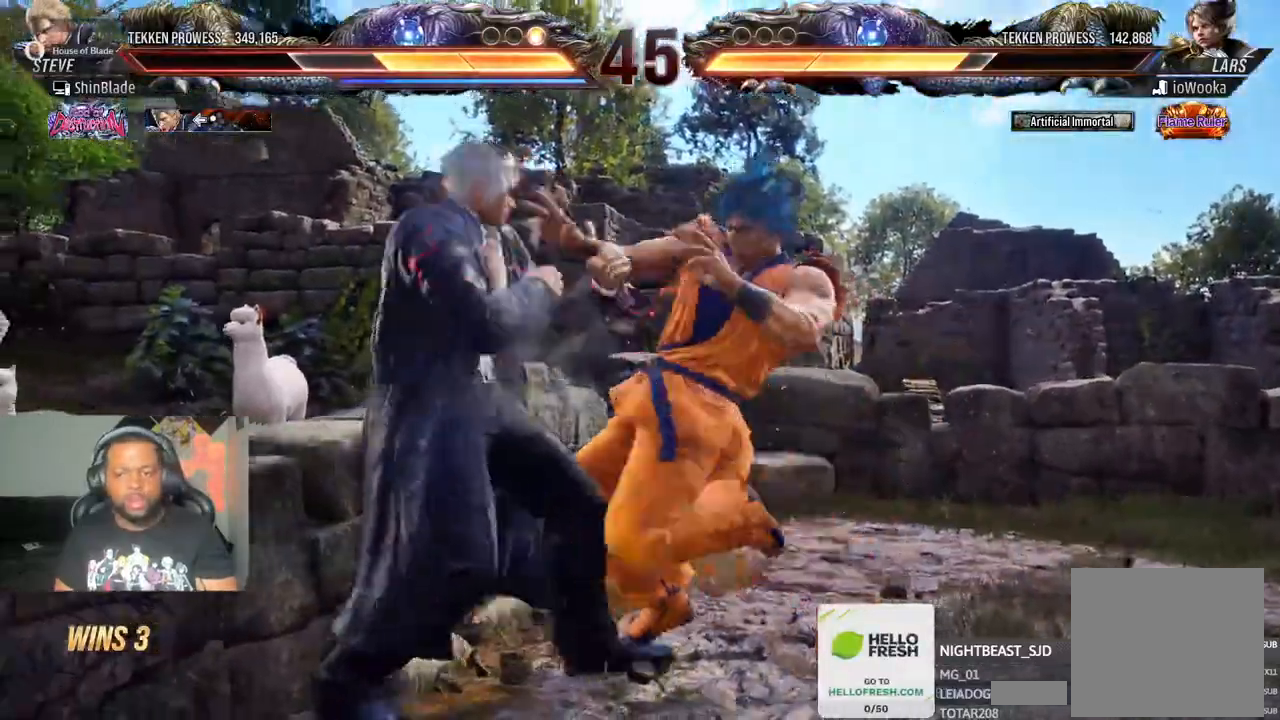
{"dt_ms": 500, "buttons": ["TRIANGLE"], "left_stick": "center", "right_stick": "center", "events": [[50, "DPAD_LEFT", "down"], [233, "DPAD_LEFT", "up"], [300, "DPAD_LEFT", "down"], [333, "SQUARE", "down"], [450, "TRIANGLE", "down"], [467, "SQUARE", "up"], [483, "DPAD_LEFT", "up"]]}
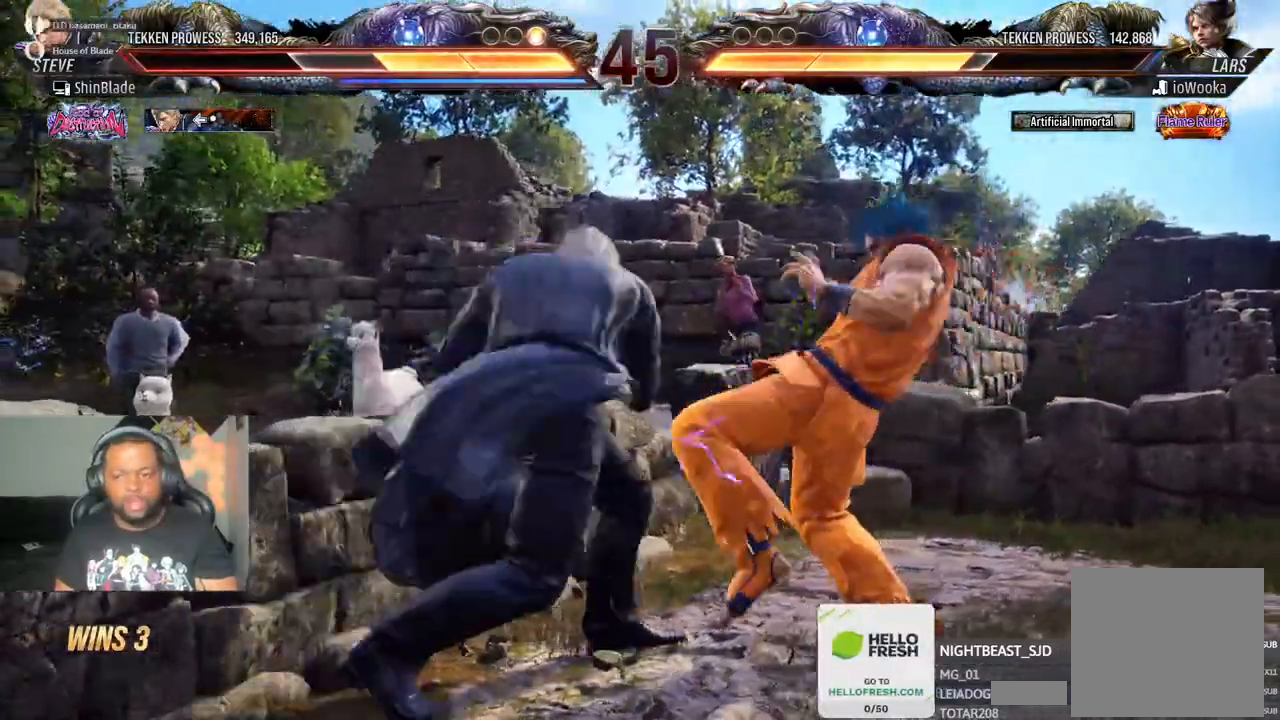
{"dt_ms": 500, "buttons": ["DPAD_RIGHT"], "left_stick": "center", "right_stick": "center", "events": [[67, "DPAD_RIGHT", "down"], [67, "TRIANGLE", "up"]]}
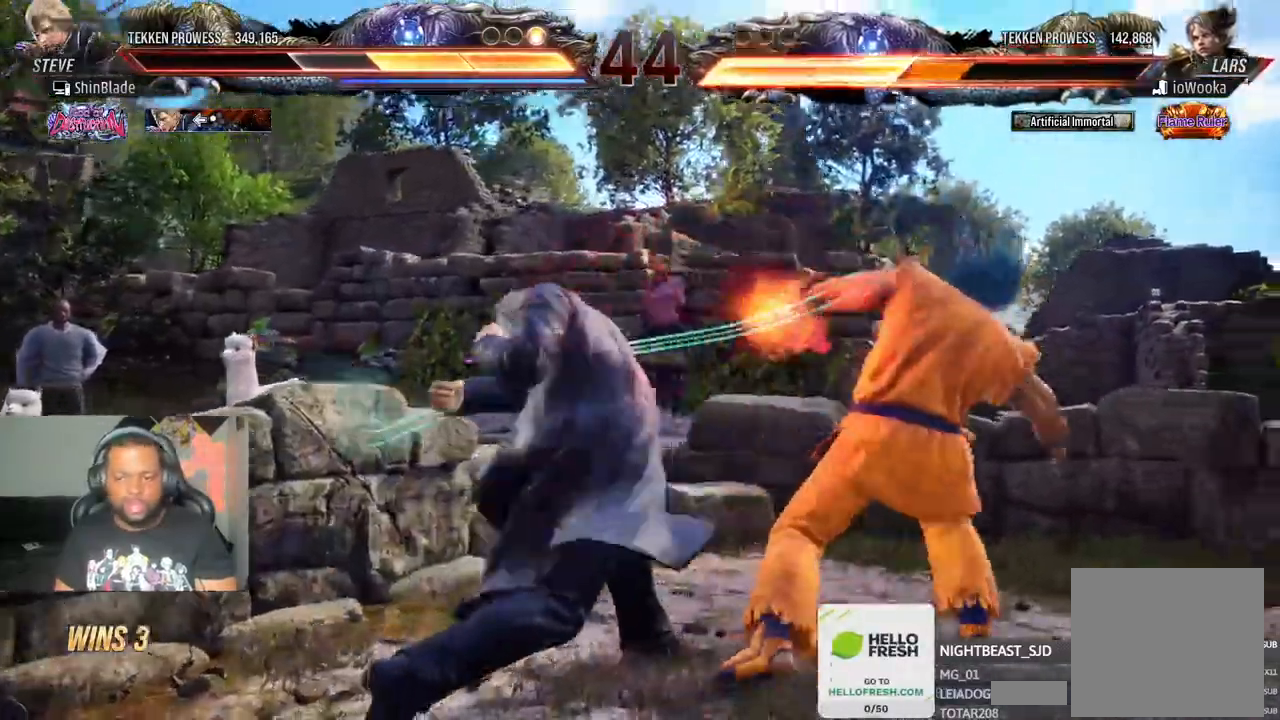
{"dt_ms": 500, "buttons": [], "left_stick": "center", "right_stick": "center", "events": [[133, "DPAD_RIGHT", "up"], [333, "SQUARE", "down"], [333, "TRIANGLE", "down"], [450, "SQUARE", "up"], [450, "TRIANGLE", "up"]]}
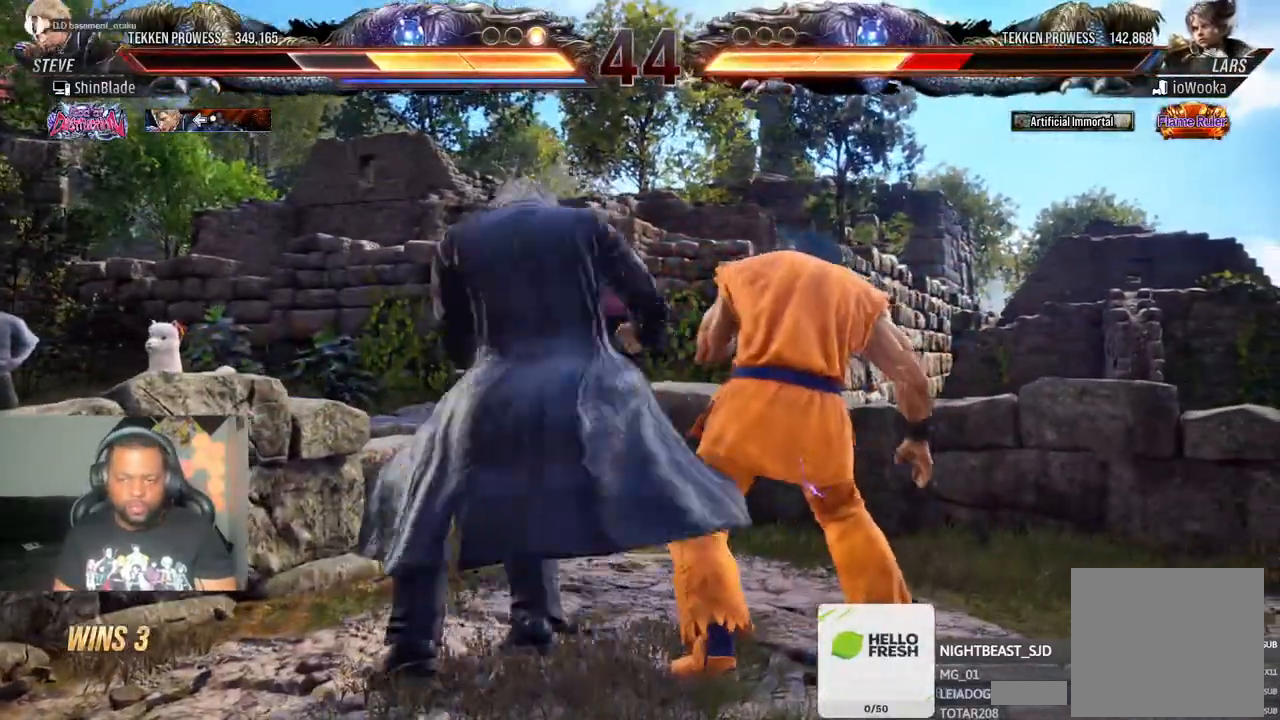
{"dt_ms": 1000, "buttons": ["CROSS", "DPAD_LEFT"], "left_stick": "center", "right_stick": "center"}
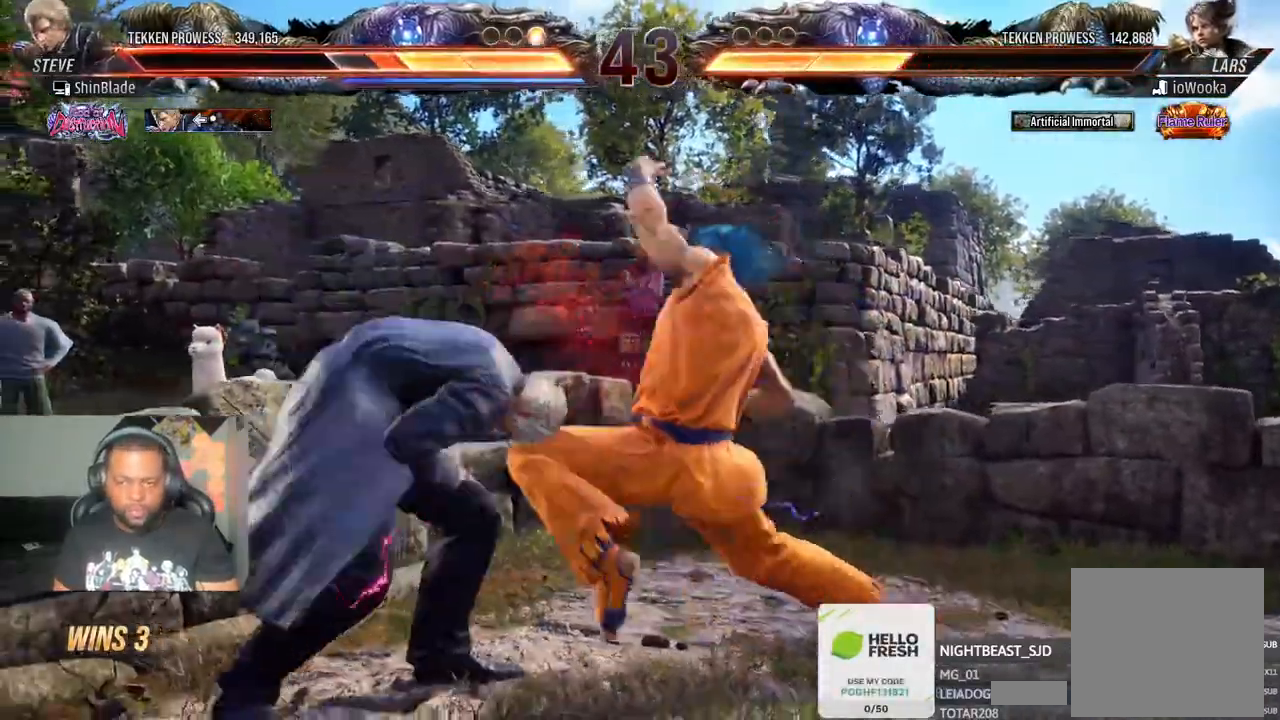
{"dt_ms": 500, "buttons": [], "left_stick": "center", "right_stick": "center", "events": [[83, "CROSS", "up"], [133, "CROSS", "down"], [183, "DPAD_DOWN", "down"], [233, "CROSS", "up"], [250, "DPAD_DOWN", "up"], [283, "CROSS", "down"], [350, "DPAD_DOWN", "down"], [433, "DPAD_DOWN", "up"], [433, "DPAD_LEFT", "up"], [467, "CROSS", "up"]]}
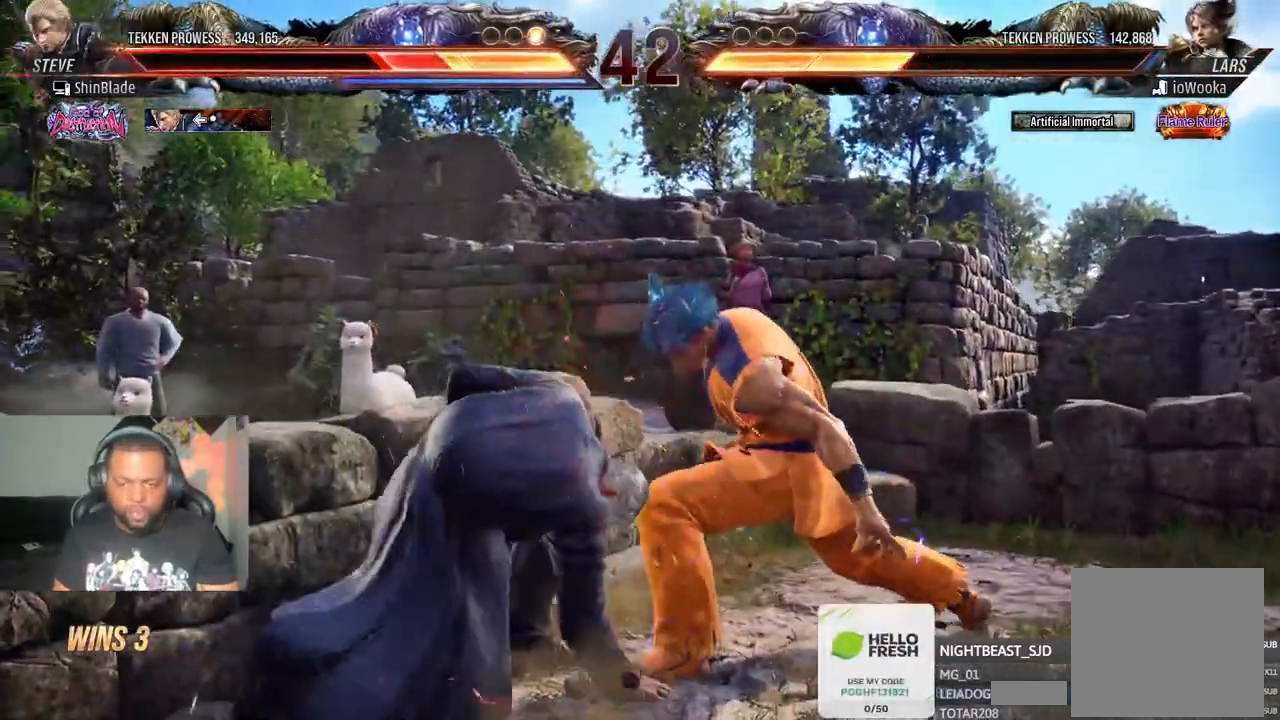
{"dt_ms": 1000, "buttons": [], "left_stick": "center", "right_stick": "center"}
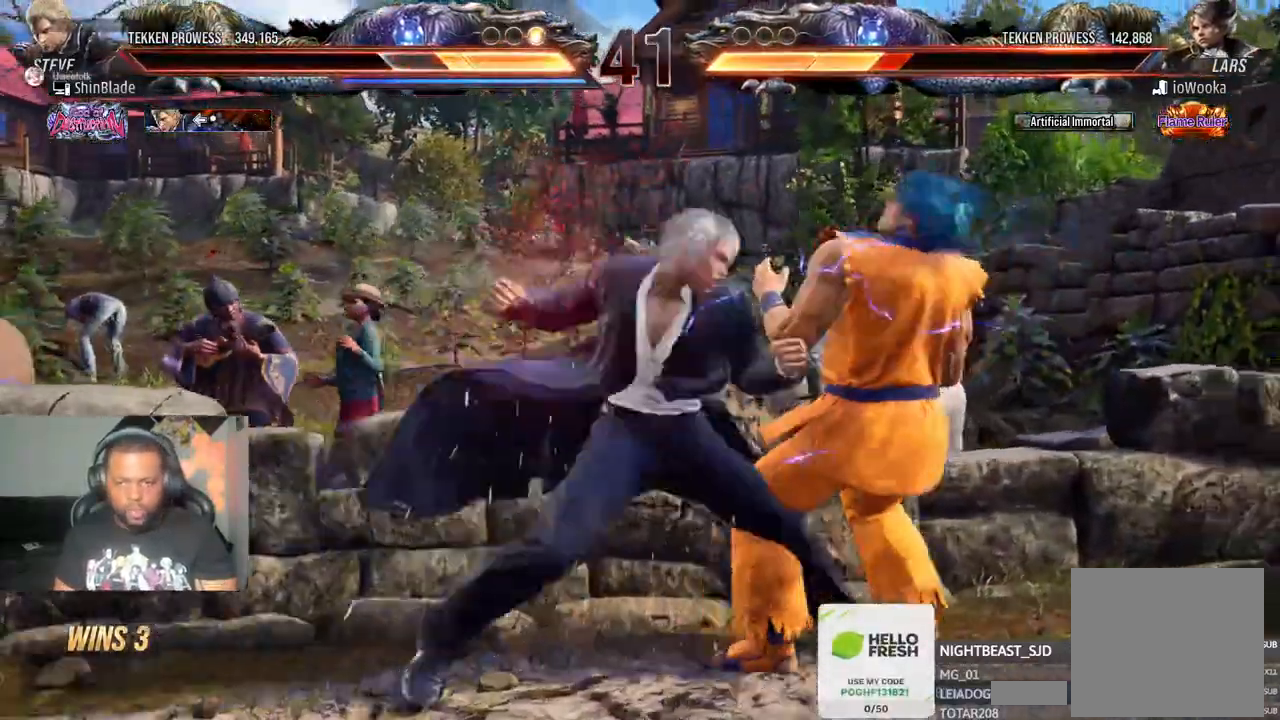
{"dt_ms": 500, "buttons": [], "left_stick": "center", "right_stick": "center", "events": []}
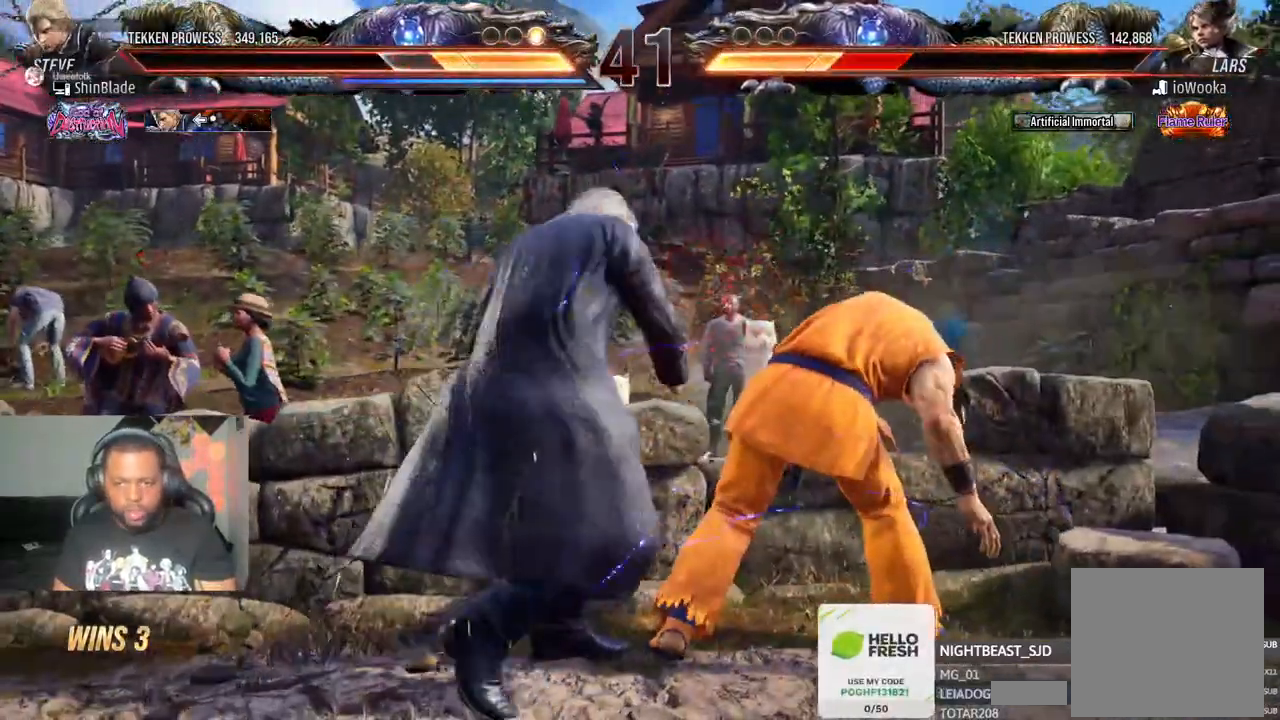
{"dt_ms": 500, "buttons": ["SQUARE", "TRIANGLE", "DPAD_UP"], "left_stick": "center", "right_stick": "center", "events": [[33, "DPAD_LEFT", "down"], [50, "CROSS", "down"], [133, "CROSS", "up"], [167, "DPAD_LEFT", "up"], [167, "DPAD_UP", "down"], [183, "SQUARE", "down"], [183, "TRIANGLE", "down"], [433, "SQUARE", "up"], [500, "SQUARE", "down"]]}
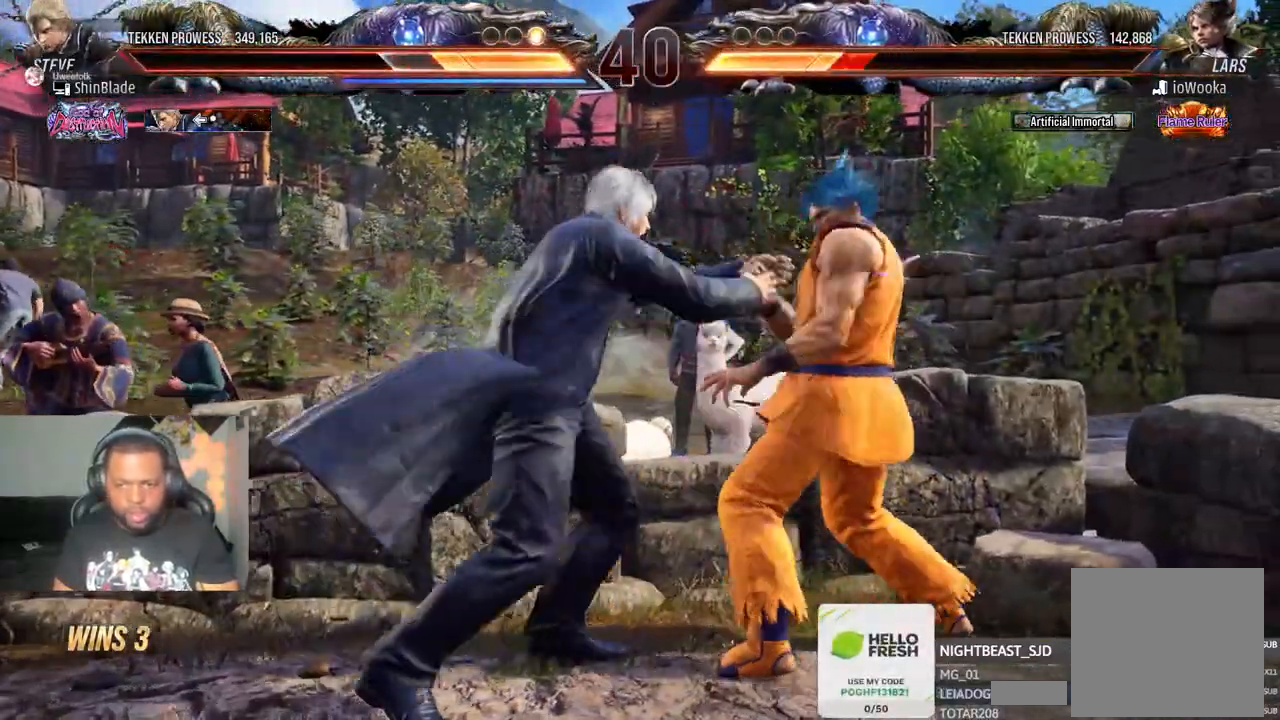
{"dt_ms": 500, "buttons": ["SQUARE", "DPAD_LEFT"], "left_stick": "center", "right_stick": "center", "events": [[83, "SQUARE", "up"], [133, "TRIANGLE", "up"], [183, "DPAD_UP", "up"], [333, "DPAD_DOWN", "down"], [367, "DPAD_RIGHT", "down"], [400, "DPAD_DOWN", "up"], [417, "SQUARE", "down"], [450, "DPAD_RIGHT", "up"], [500, "DPAD_LEFT", "down"]]}
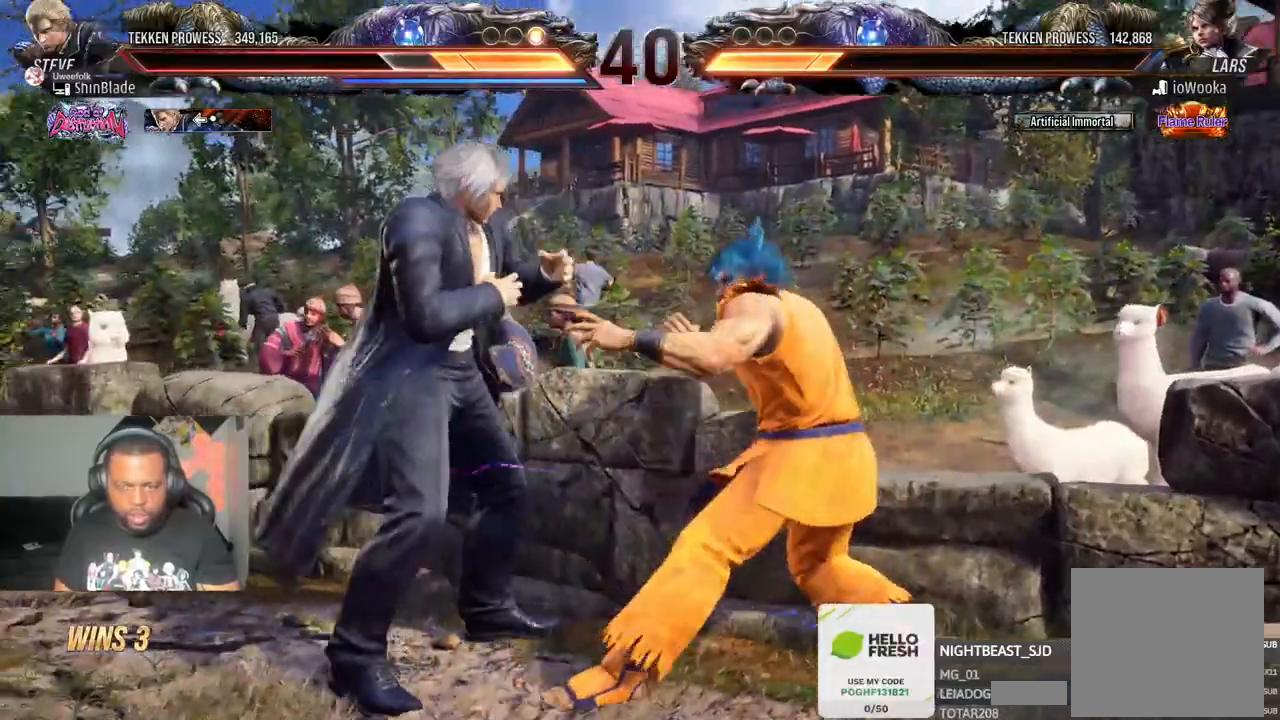
{"dt_ms": 500, "buttons": ["DPAD_LEFT"], "left_stick": "center", "right_stick": "center", "events": [[17, "SQUARE", "up"]]}
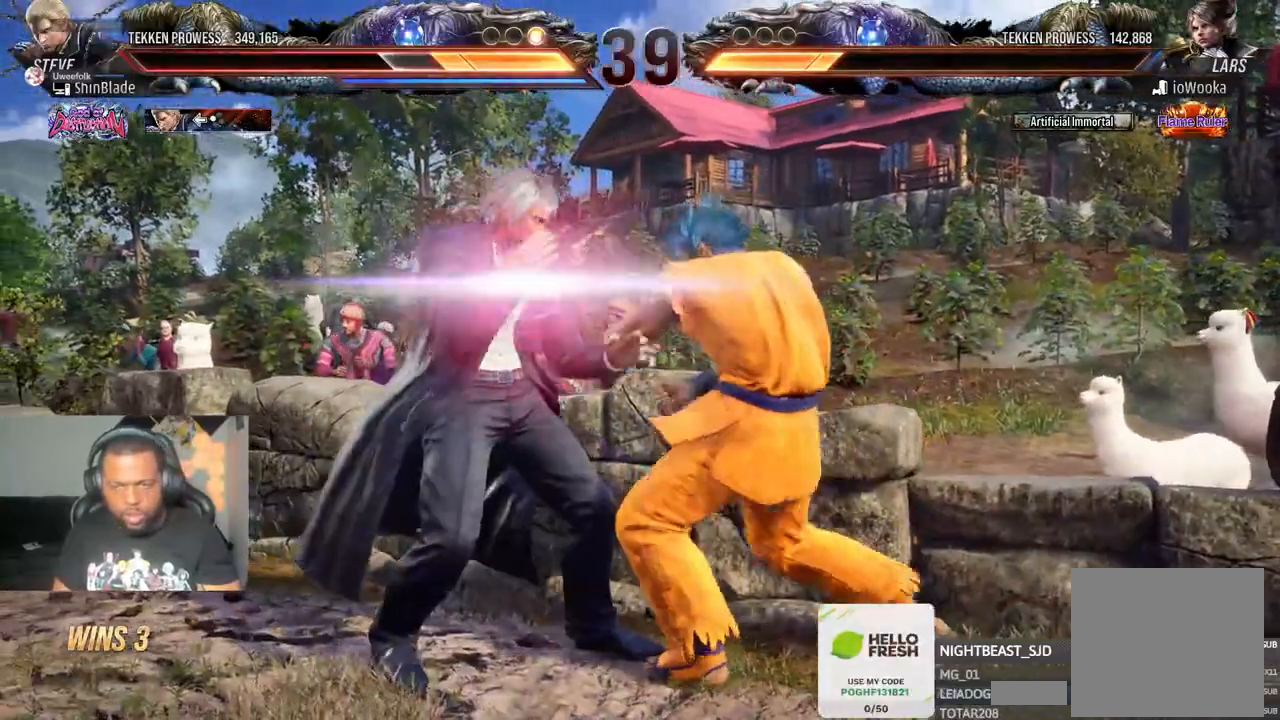
{"dt_ms": 500, "buttons": ["DPAD_LEFT"], "left_stick": "center", "right_stick": "center", "events": [[100, "SQUARE", "down"], [117, "DPAD_DOWN", "down"], [167, "DPAD_DOWN", "up"], [183, "SQUARE", "up"], [250, "DPAD_LEFT", "up"], [417, "SQUARE", "down"], [450, "DPAD_LEFT", "down"], [500, "SQUARE", "up"]]}
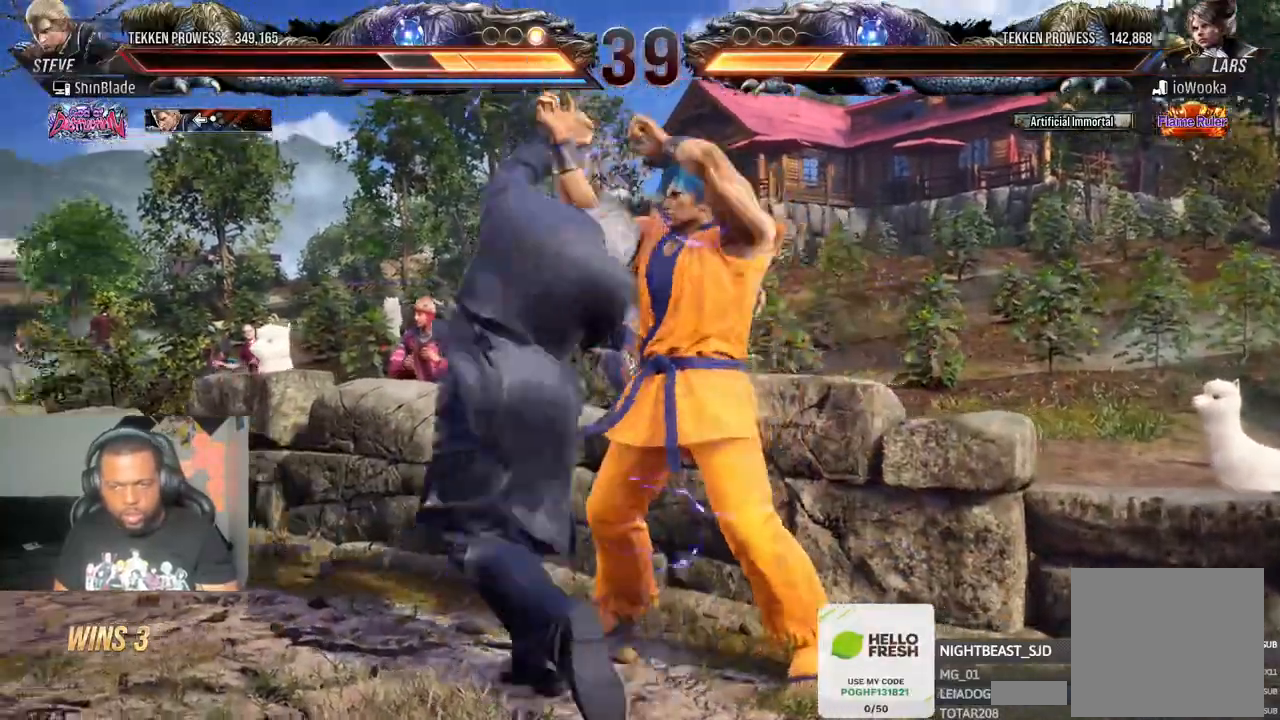
{"dt_ms": 500, "buttons": ["DPAD_LEFT"], "left_stick": "center", "right_stick": "center", "events": [[33, "DPAD_DOWN", "down"], [33, "DPAD_LEFT", "up"], [50, "DPAD_DOWN", "up"], [200, "SQUARE", "down"], [267, "SQUARE", "up"], [333, "DPAD_LEFT", "down"], [367, "DPAD_DOWN", "down"], [383, "DPAD_LEFT", "up"], [400, "DPAD_RIGHT", "down"], [450, "DPAD_RIGHT", "up"], [467, "DPAD_DOWN", "up"], [467, "DPAD_LEFT", "down"]]}
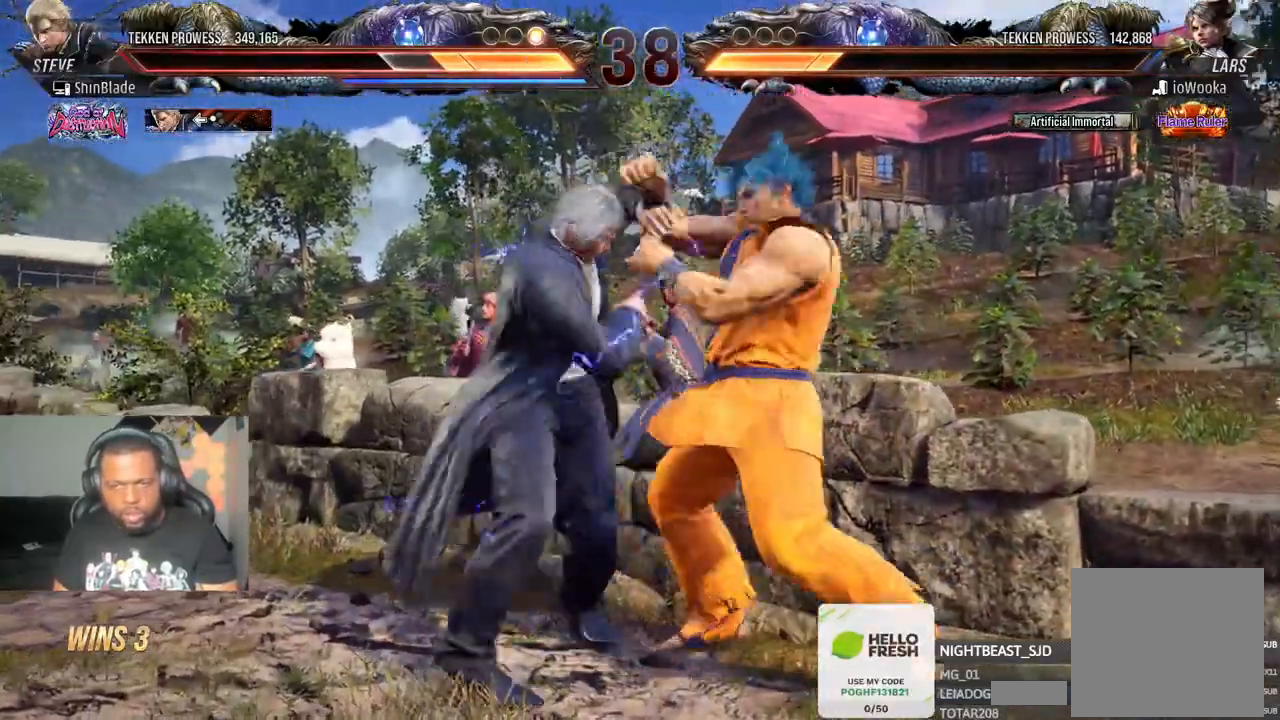
{"dt_ms": 1000, "buttons": [], "left_stick": "center", "right_stick": "center"}
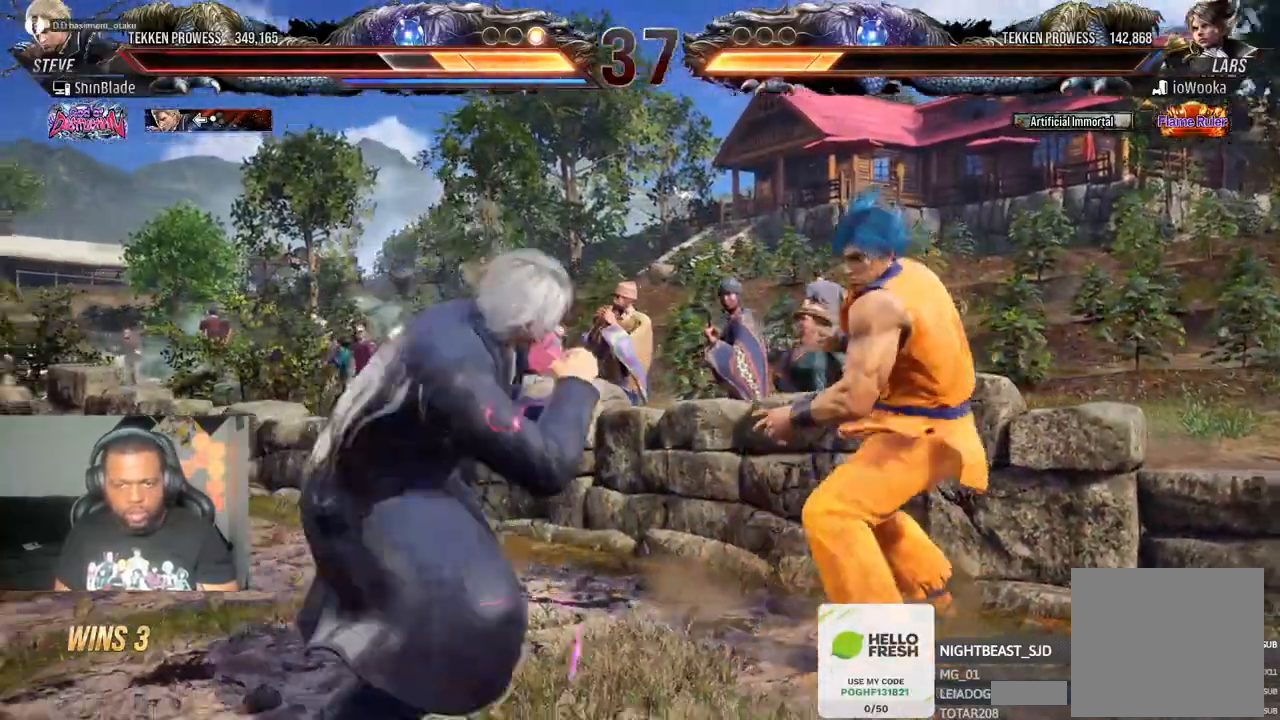
{"dt_ms": 500, "buttons": ["SQUARE", "DPAD_LEFT"], "left_stick": "center", "right_stick": "center"}
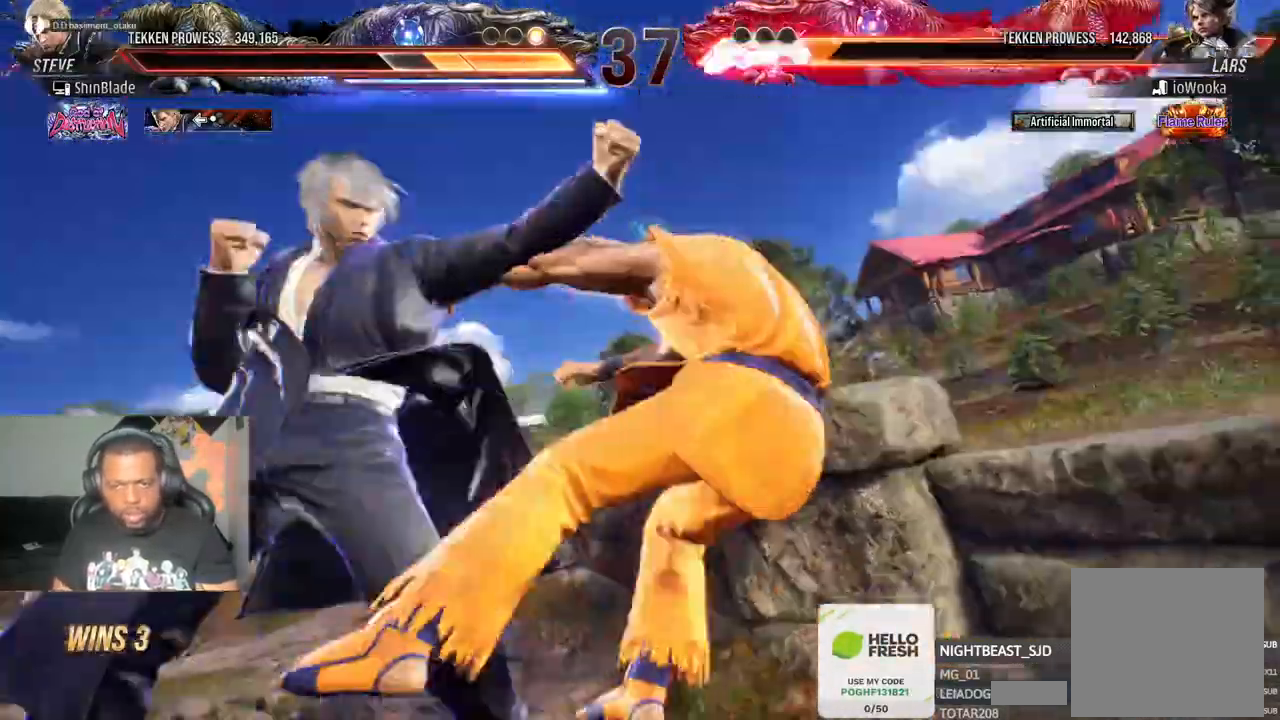
{"dt_ms": 500, "buttons": [], "left_stick": "center", "right_stick": "center", "events": [[100, "SQUARE", "up"], [167, "DPAD_LEFT", "up"]]}
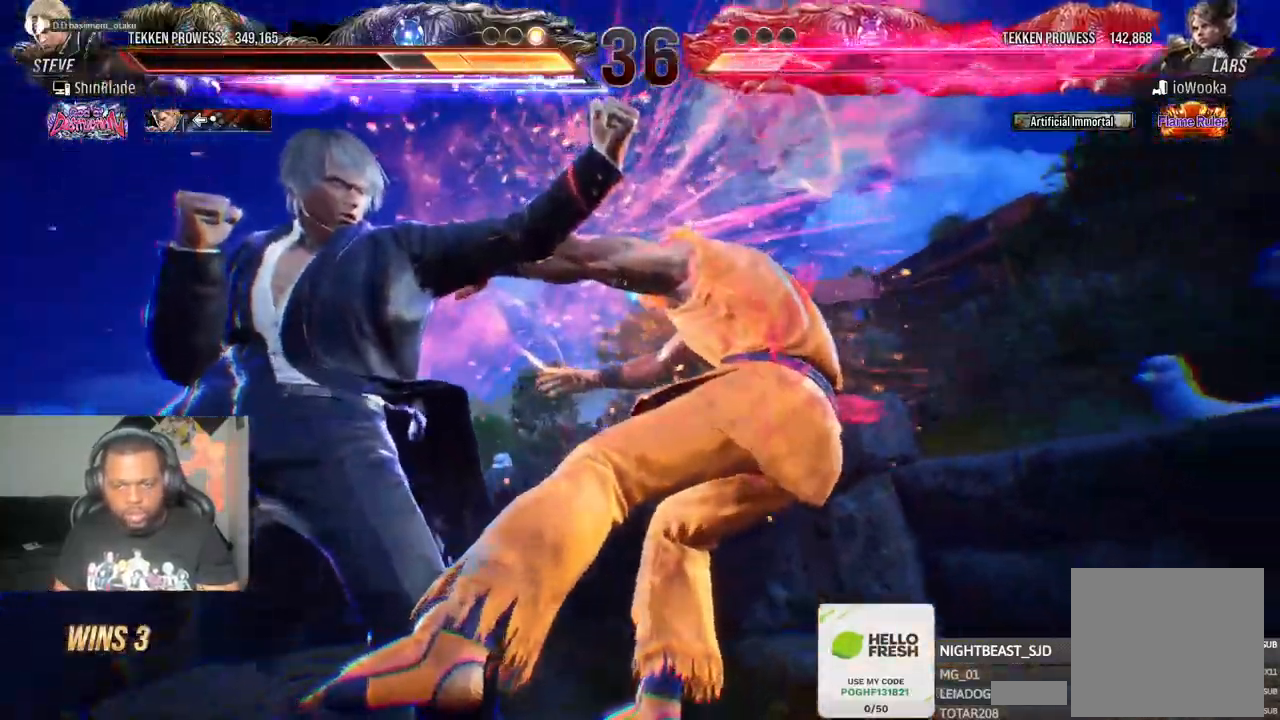
{"dt_ms": 500, "buttons": [], "left_stick": "center", "right_stick": "center", "events": []}
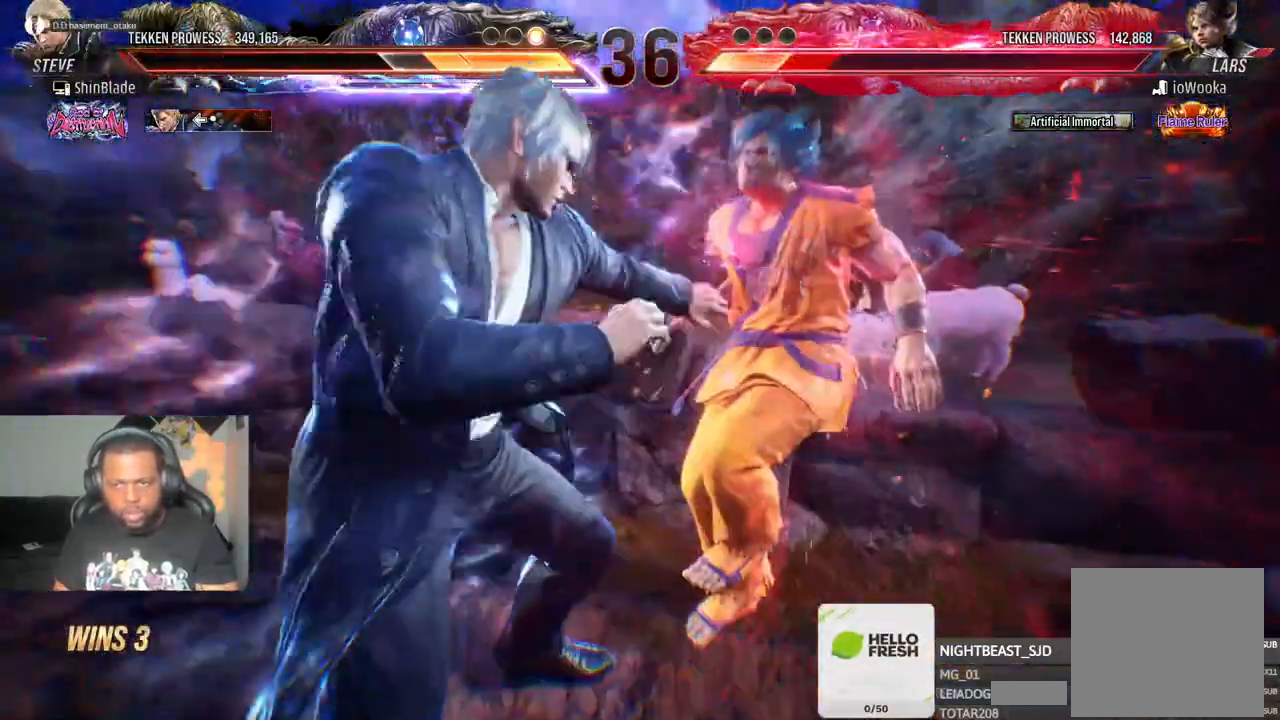
{"dt_ms": 500, "buttons": [], "left_stick": "center", "right_stick": "center", "events": []}
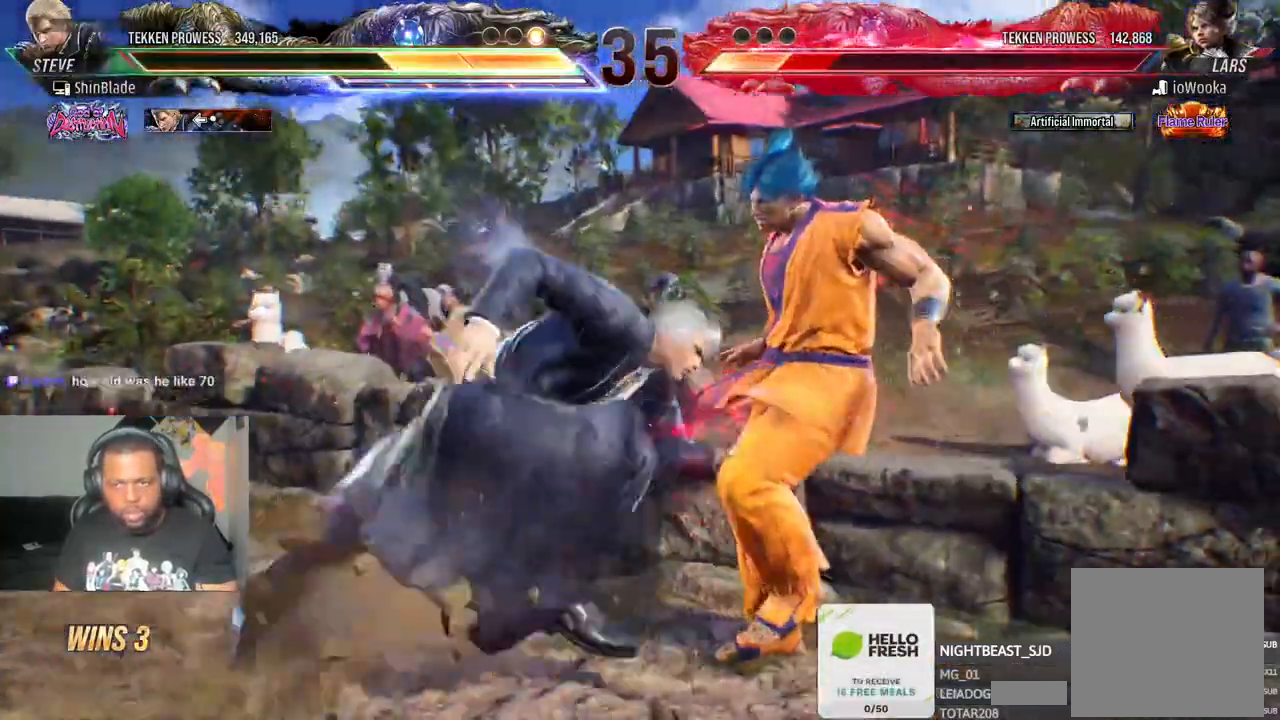
{"dt_ms": 500, "buttons": ["SQUARE"], "left_stick": "center", "right_stick": "center", "events": [[133, "CROSS", "down"], [317, "CROSS", "up"], [433, "SQUARE", "down"]]}
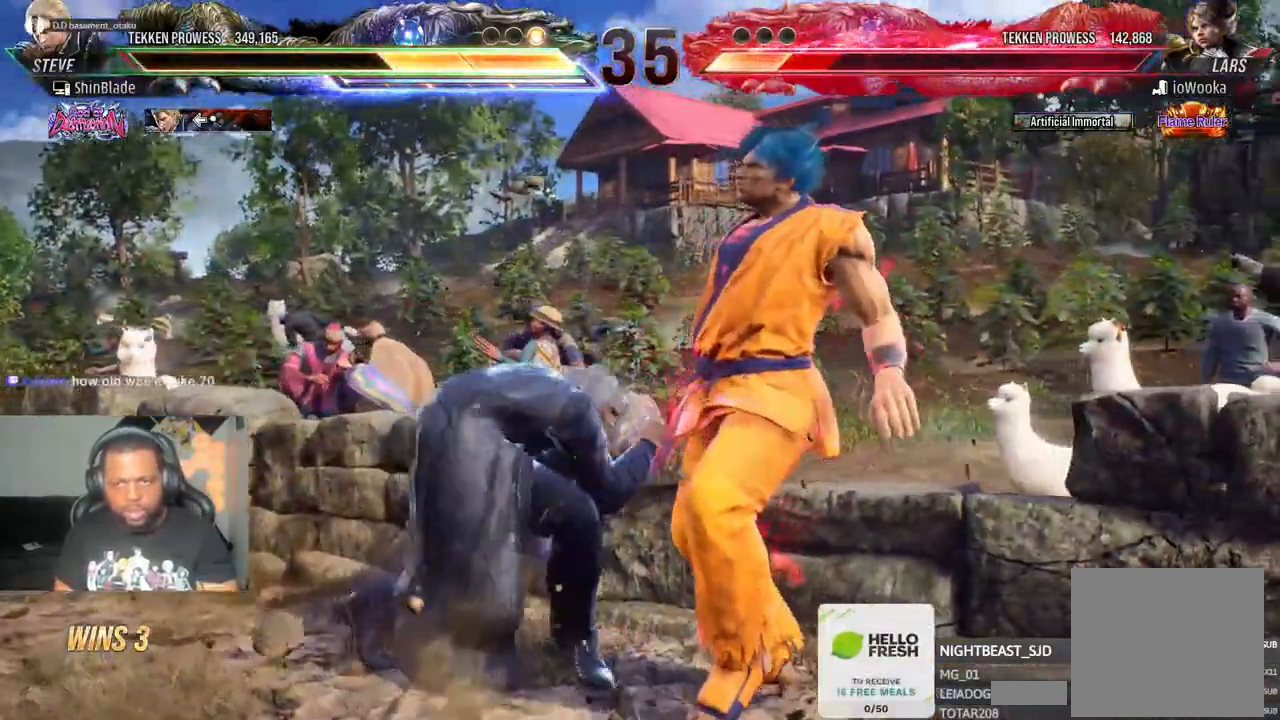
{"dt_ms": 500, "buttons": ["SQUARE", "TRIANGLE"], "left_stick": "center", "right_stick": "center"}
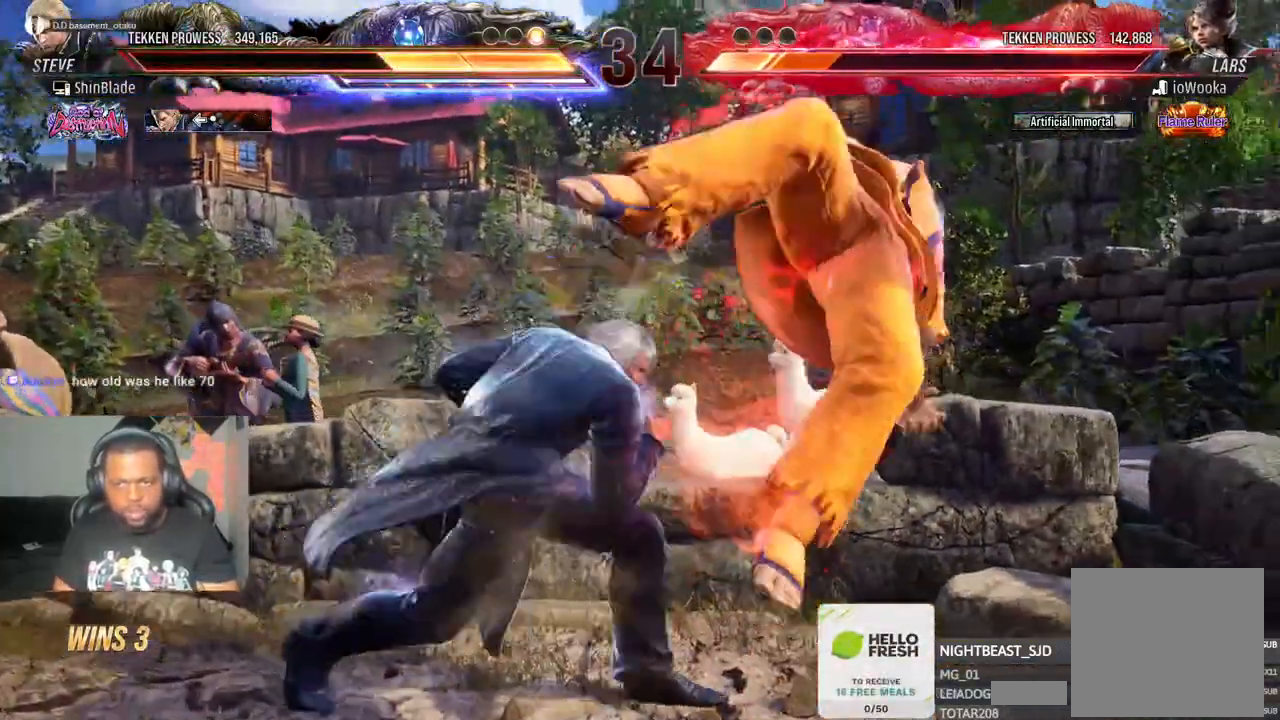
{"dt_ms": 500, "buttons": ["SQUARE", "TRIANGLE"], "left_stick": "center", "right_stick": "center", "events": [[67, "SQUARE", "up"], [117, "SQUARE", "down"], [233, "SQUARE", "up"], [467, "SQUARE", "down"]]}
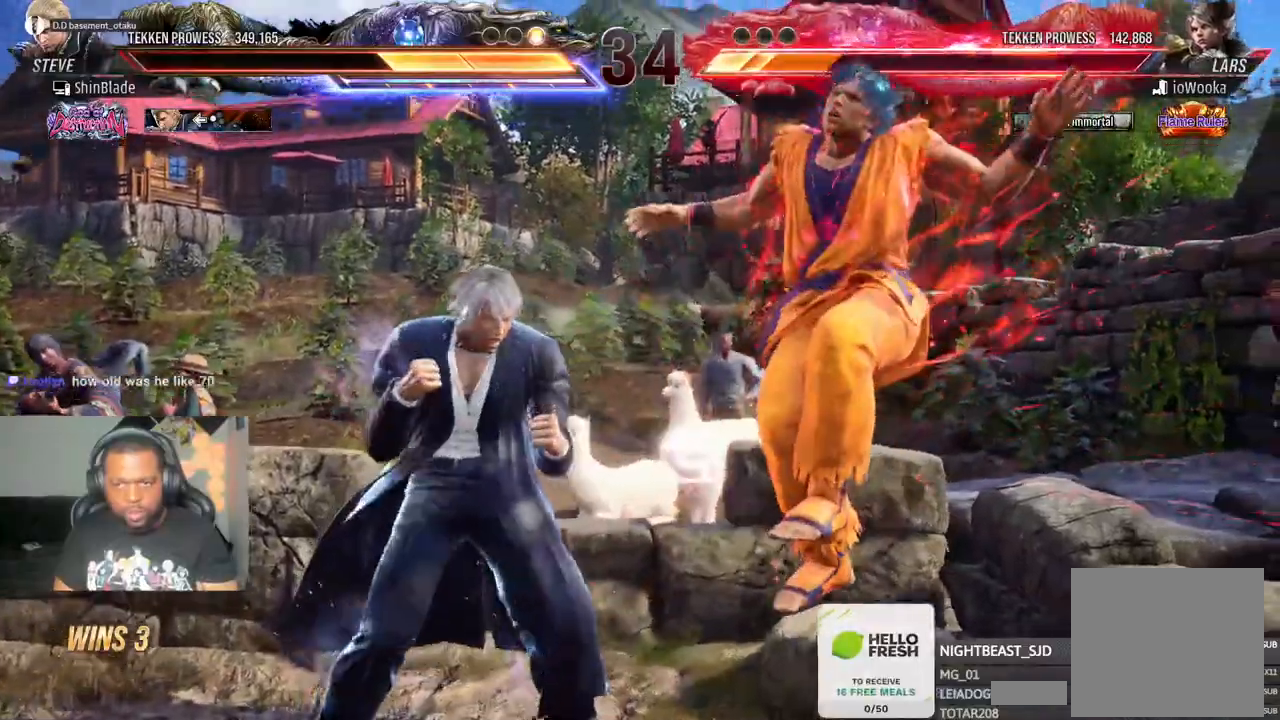
{"dt_ms": 500, "buttons": ["SQUARE", "TRIANGLE", "DPAD_RIGHT"], "left_stick": "center", "right_stick": "center", "events": [[33, "DPAD_RIGHT", "down"], [83, "SQUARE", "up"], [133, "SQUARE", "down"], [333, "SQUARE", "up"], [383, "SQUARE", "down"]]}